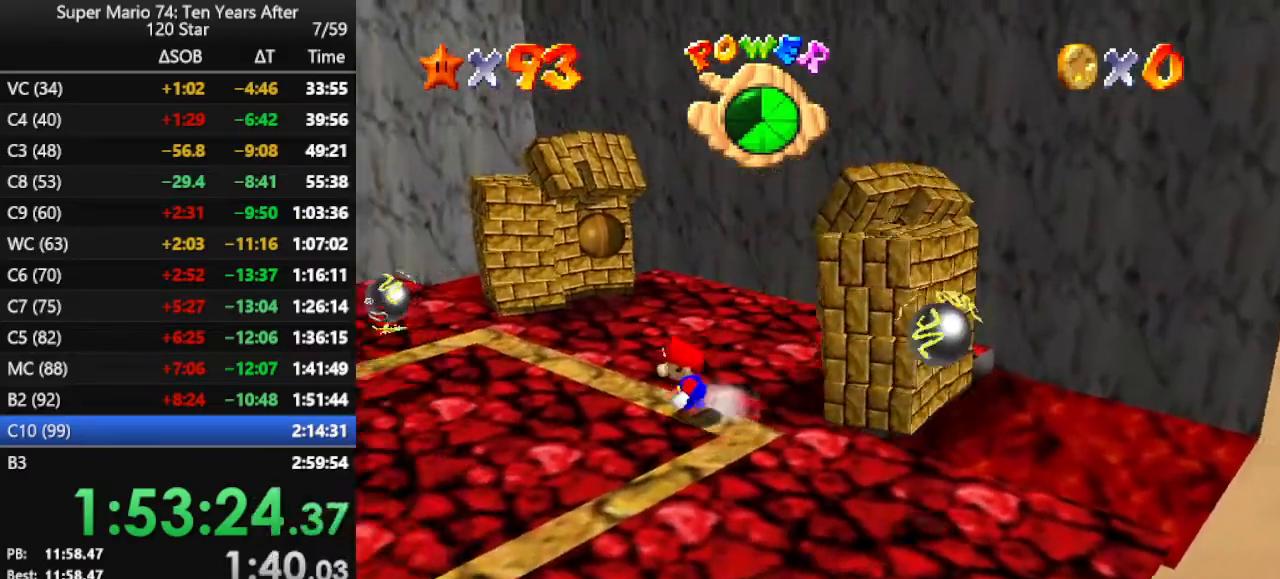
Gameplay with a controller (Nintendo layout); each line is a JSON object with the inputs held at the frame after it. "events" lists button and stick changes between this image and that frame as [ms after this image, input, new state], when the widget could be followed in between. Not read: L3 R3.
{"buttons": [], "left_stick": "left", "events": [[267, "left_stick", "up-left"], [433, "left_stick", "left"]]}
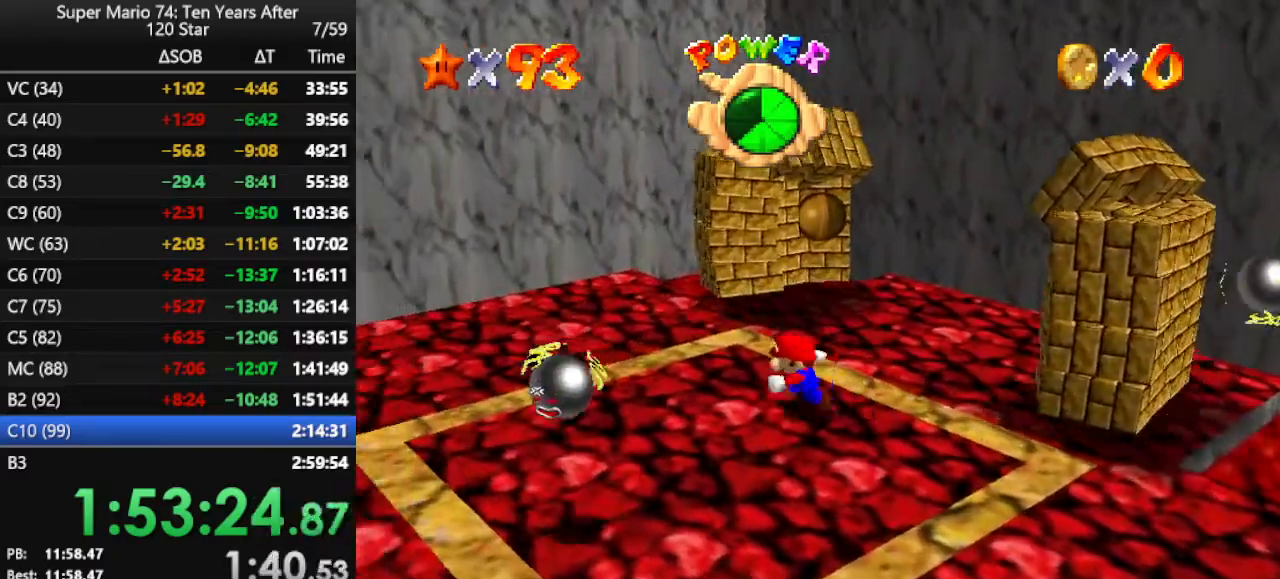
{"buttons": [], "left_stick": "down", "events": [[67, "left_stick", "down-left"], [233, "left_stick", "down"]]}
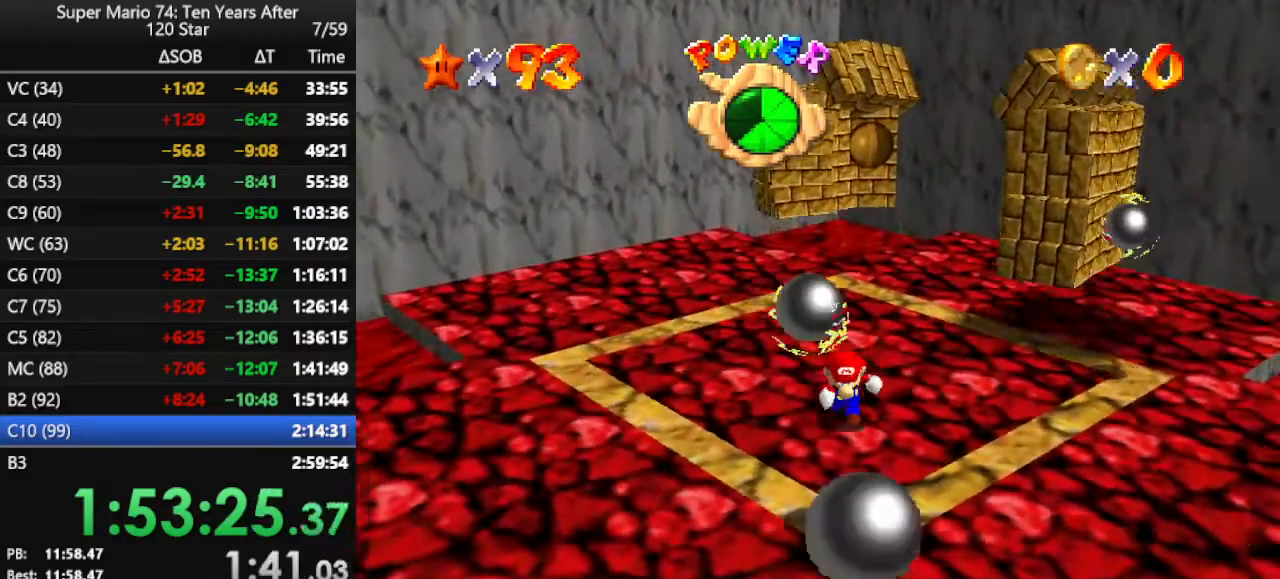
{"buttons": [], "left_stick": "center", "events": [[100, "left_stick", "down-right"], [467, "left_stick", "center"]]}
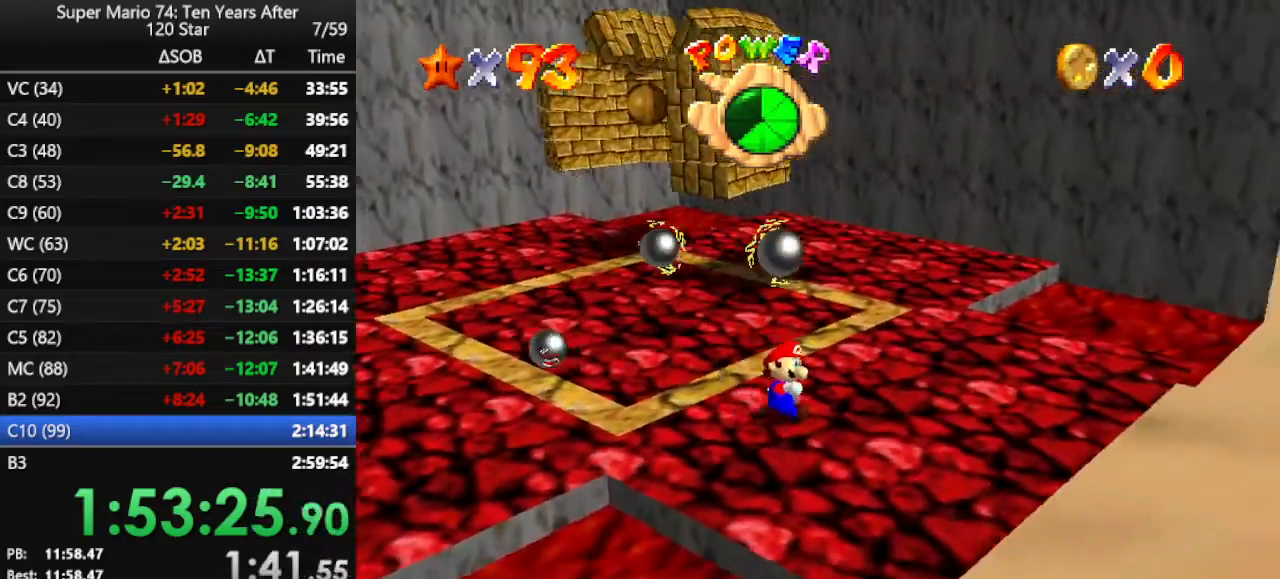
{"buttons": [], "left_stick": "down", "events": [[200, "left_stick", "down"]]}
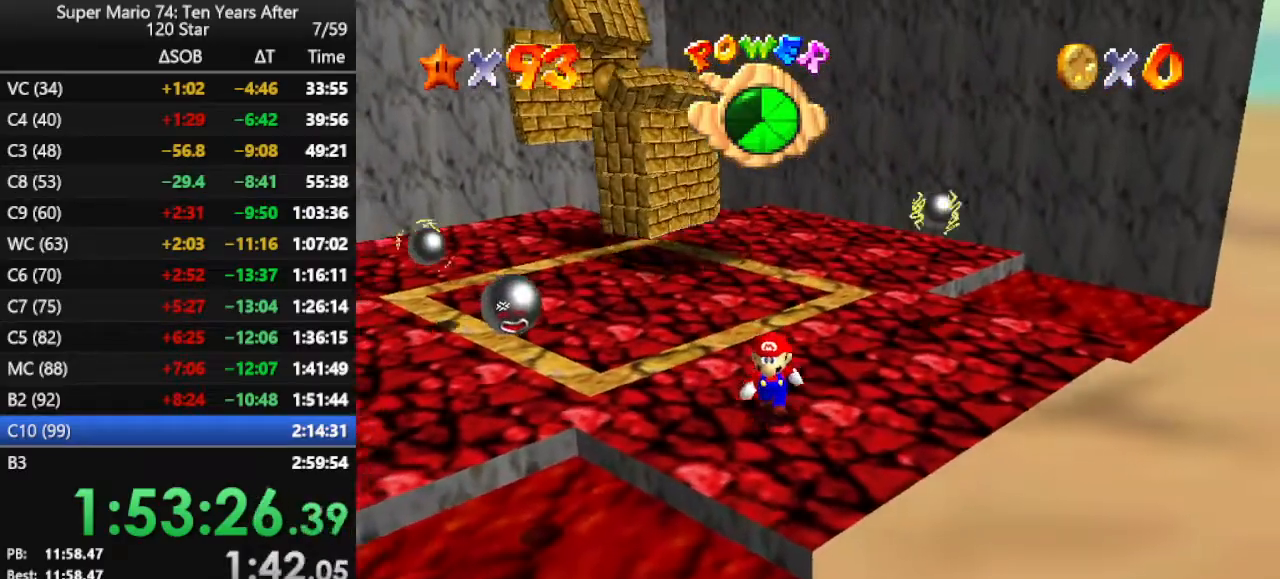
{"buttons": [], "left_stick": "center", "events": [[100, "left_stick", "center"], [300, "left_stick", "down"], [400, "left_stick", "center"]]}
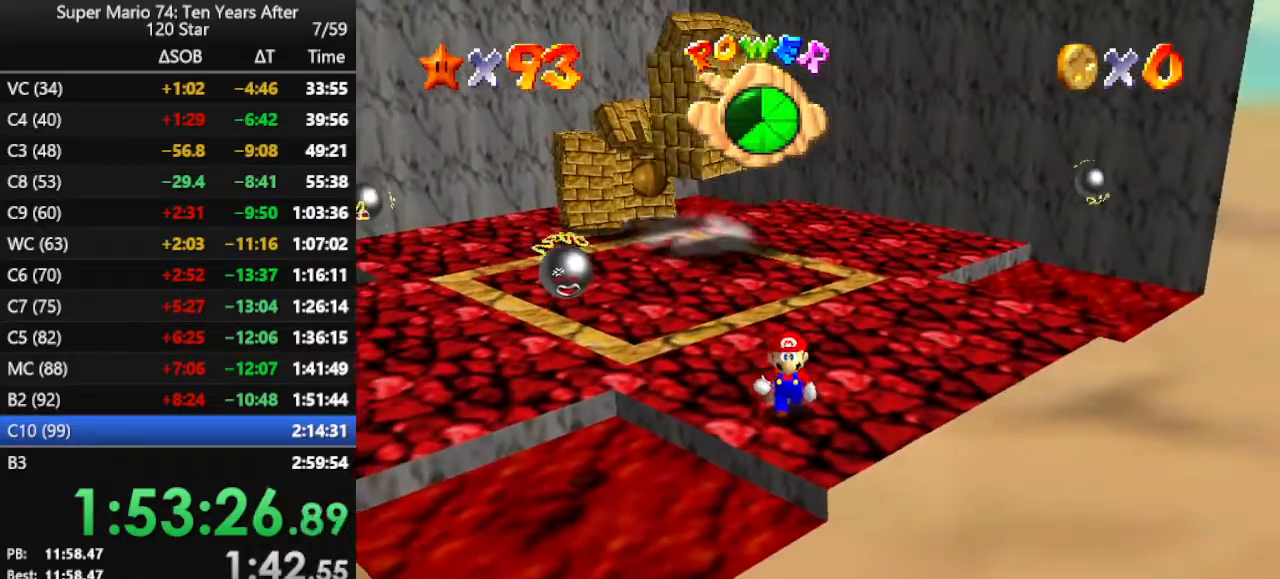
{"buttons": [], "left_stick": "center", "events": []}
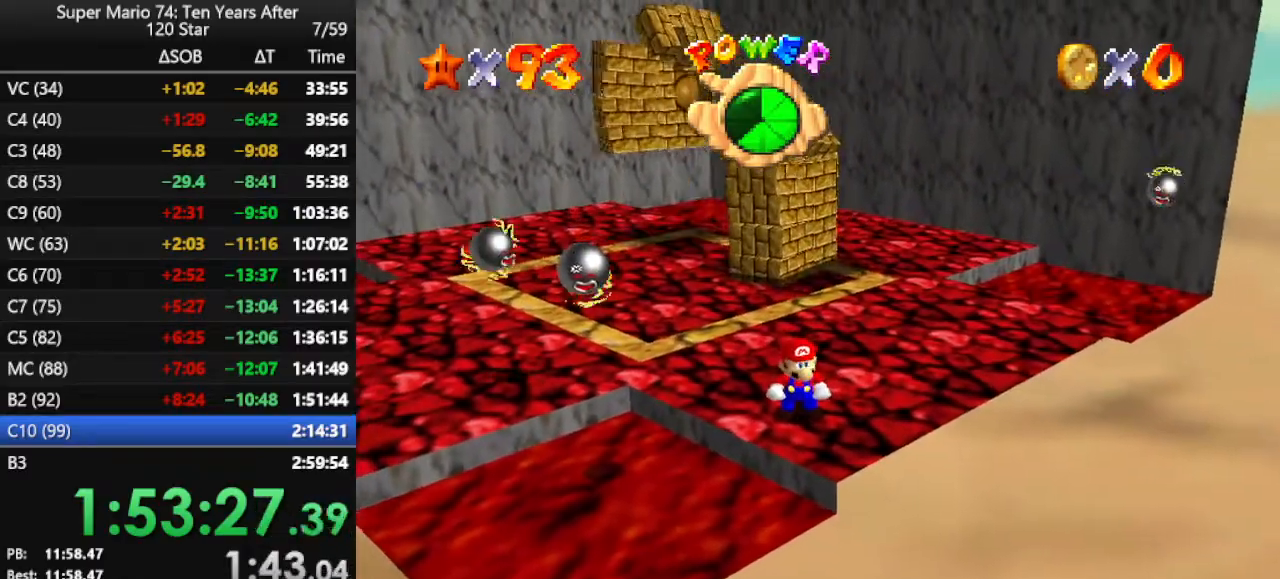
{"buttons": ["Z"], "left_stick": "center", "events": [[367, "Z", "down"]]}
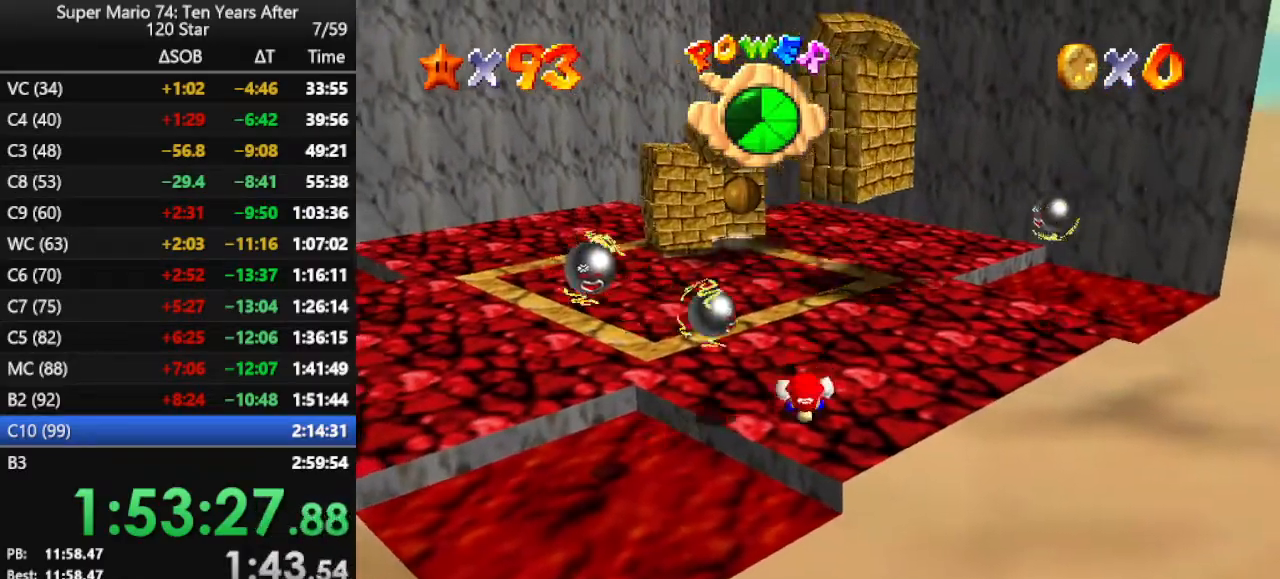
{"buttons": ["Z"], "left_stick": "center", "events": []}
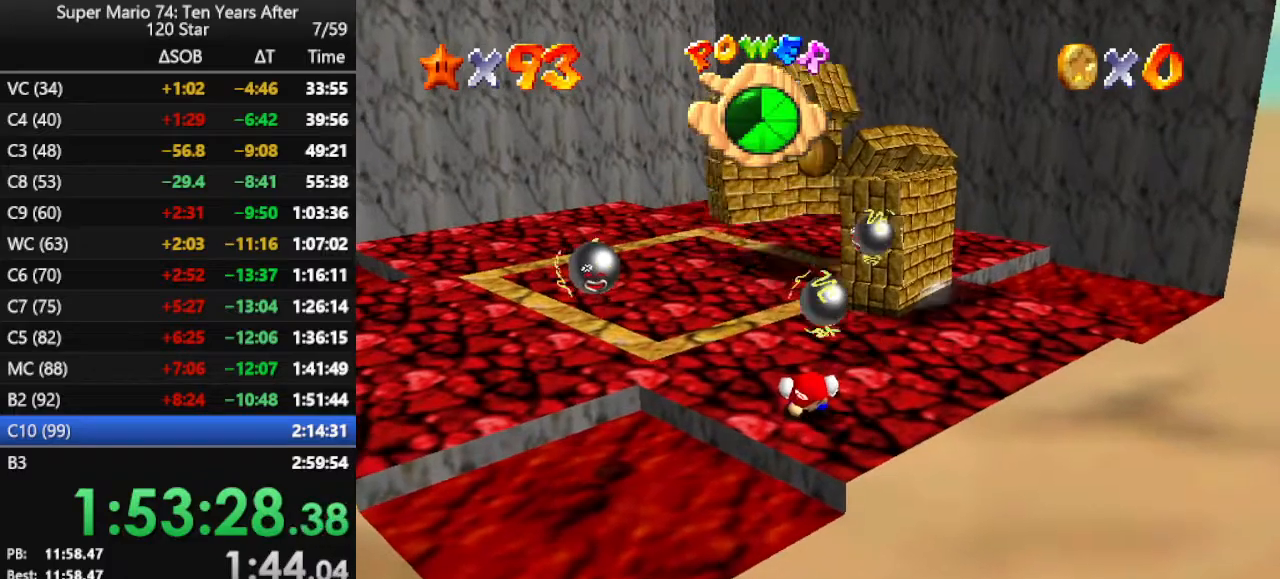
{"buttons": ["Z"], "left_stick": "center", "events": []}
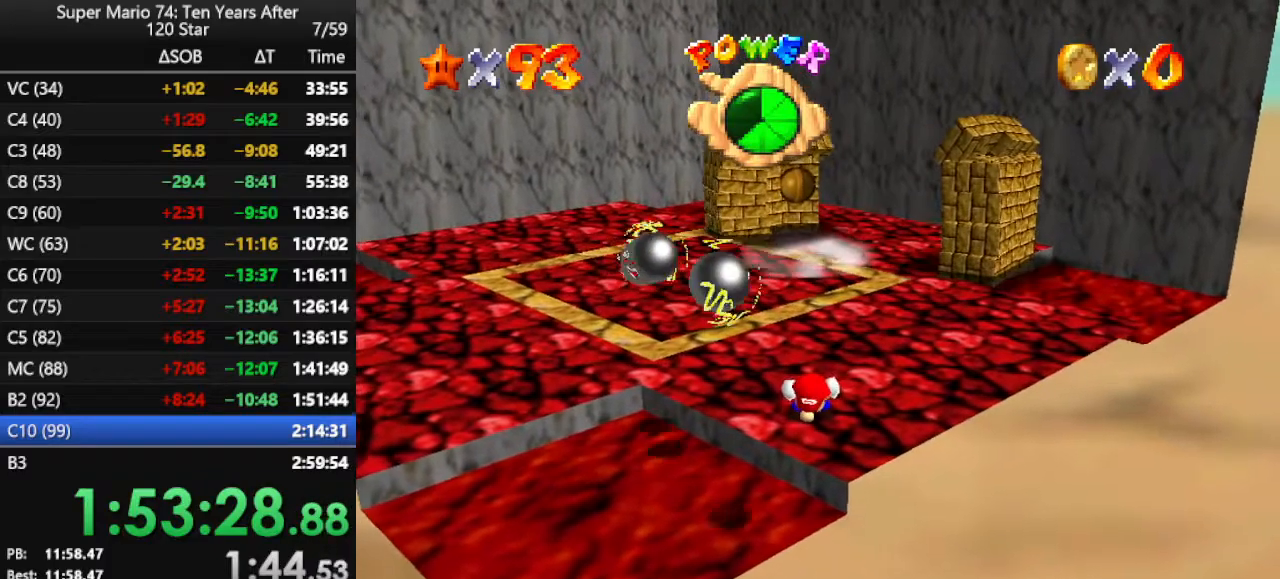
{"buttons": [], "left_stick": "up", "events": [[267, "left_stick", "up"], [433, "Z", "up"]]}
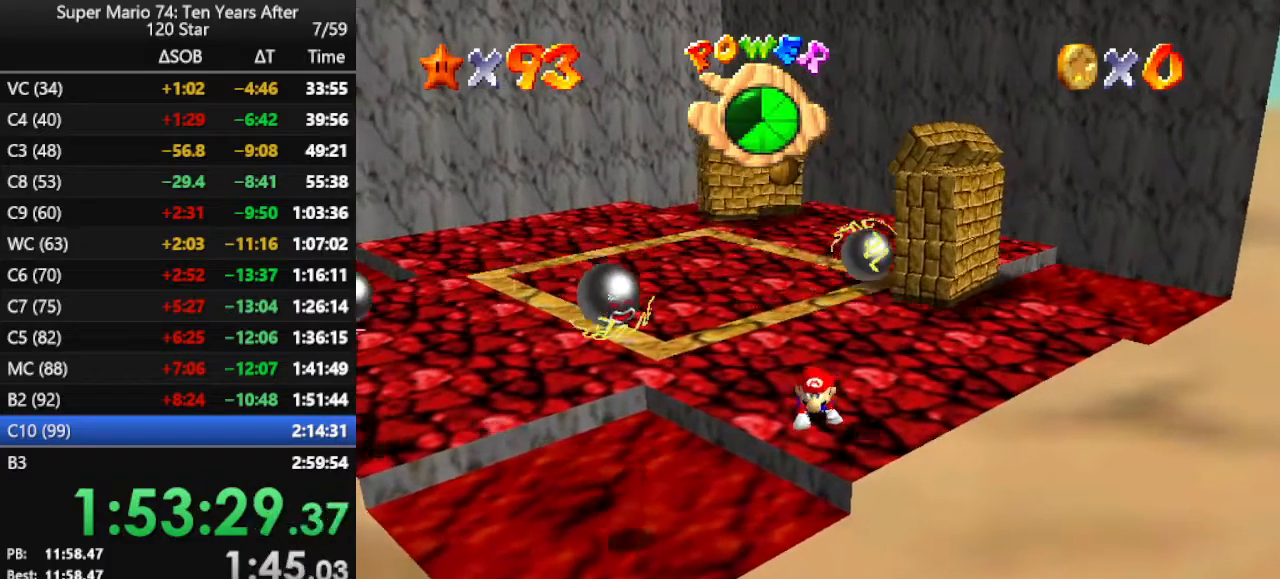
{"buttons": [], "left_stick": "right", "events": [[467, "left_stick", "right"]]}
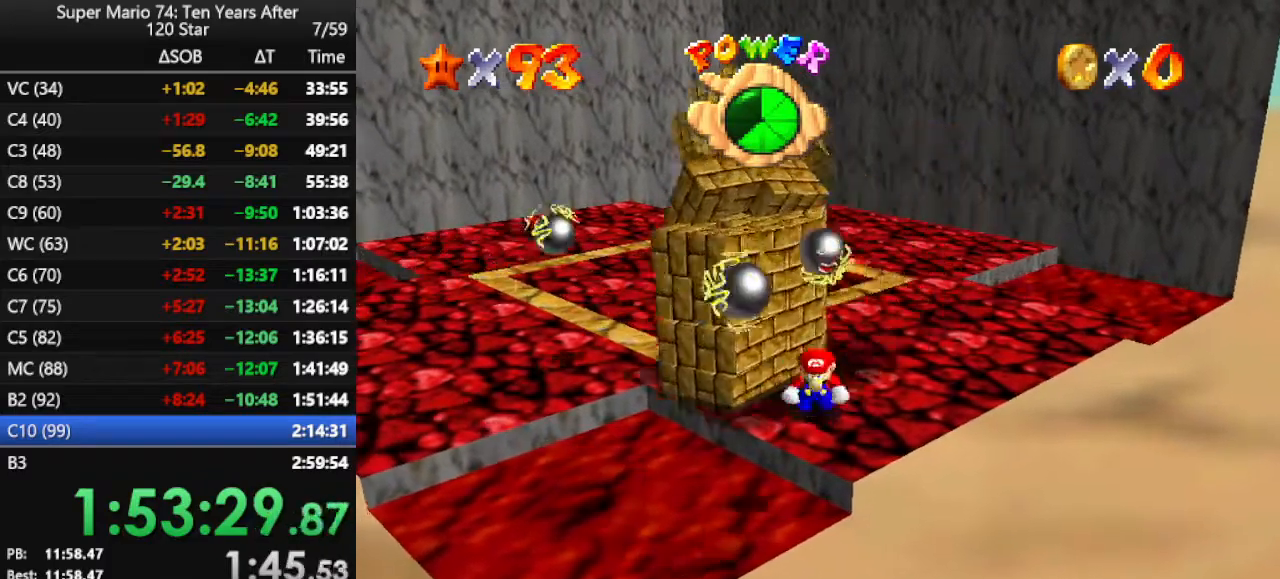
{"buttons": [], "left_stick": "up", "events": [[167, "left_stick", "up-right"], [433, "left_stick", "up"]]}
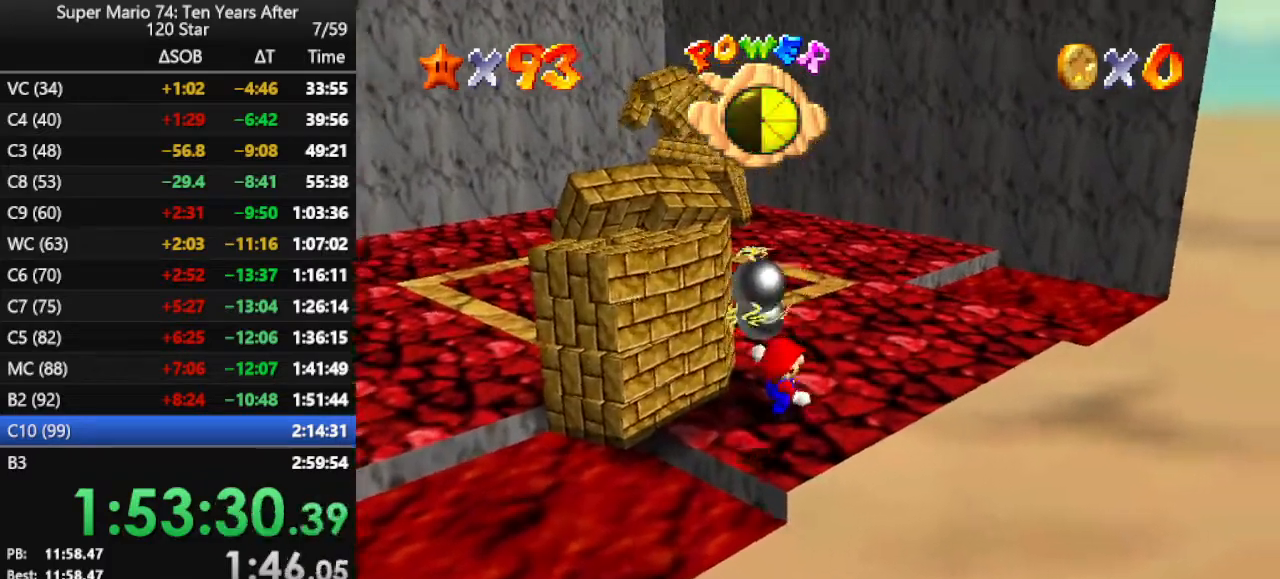
{"buttons": [], "left_stick": "up", "events": []}
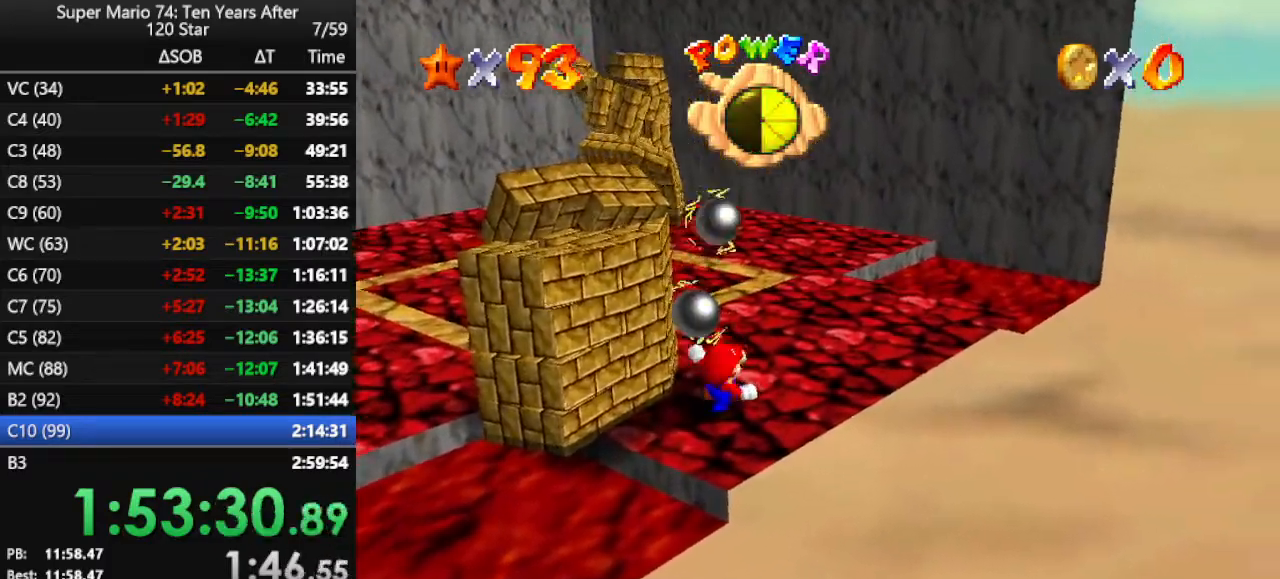
{"buttons": [], "left_stick": "up", "events": [[333, "left_stick", "up-left"], [500, "left_stick", "up"]]}
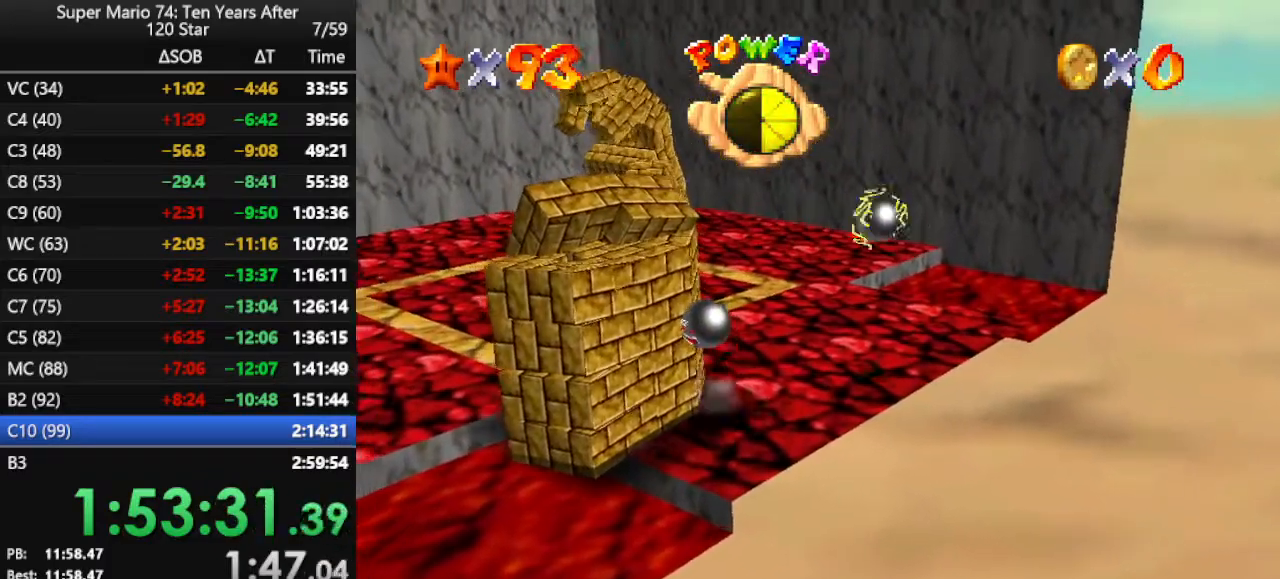
{"buttons": [], "left_stick": "up", "events": []}
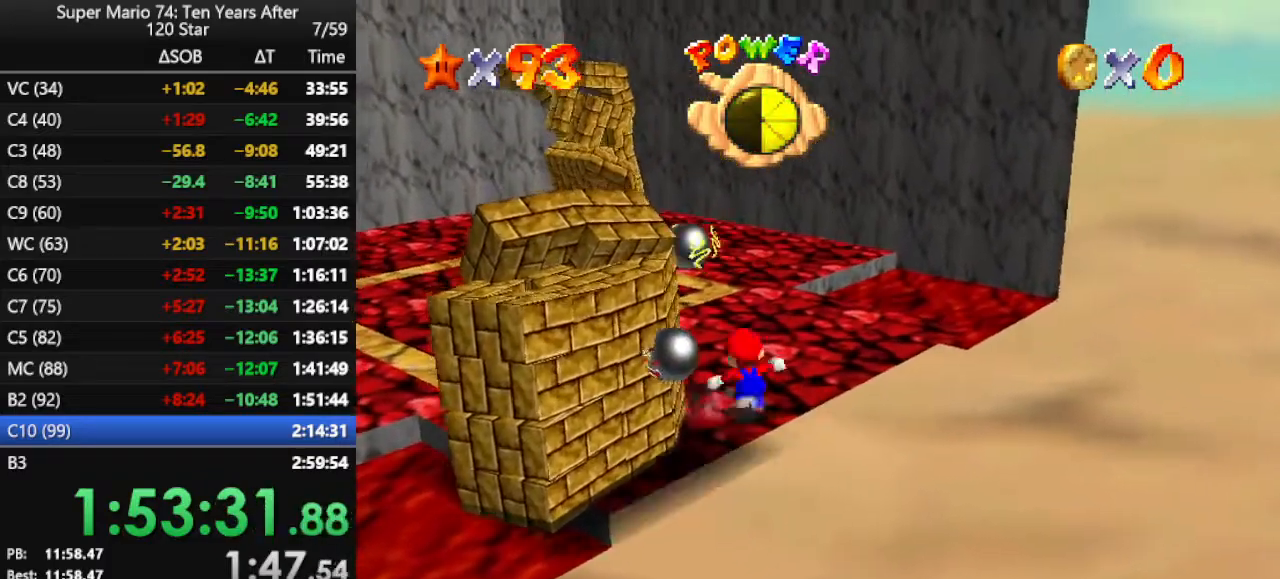
{"buttons": ["A"], "left_stick": "up-left", "events": [[67, "left_stick", "up-left"], [233, "A", "down"]]}
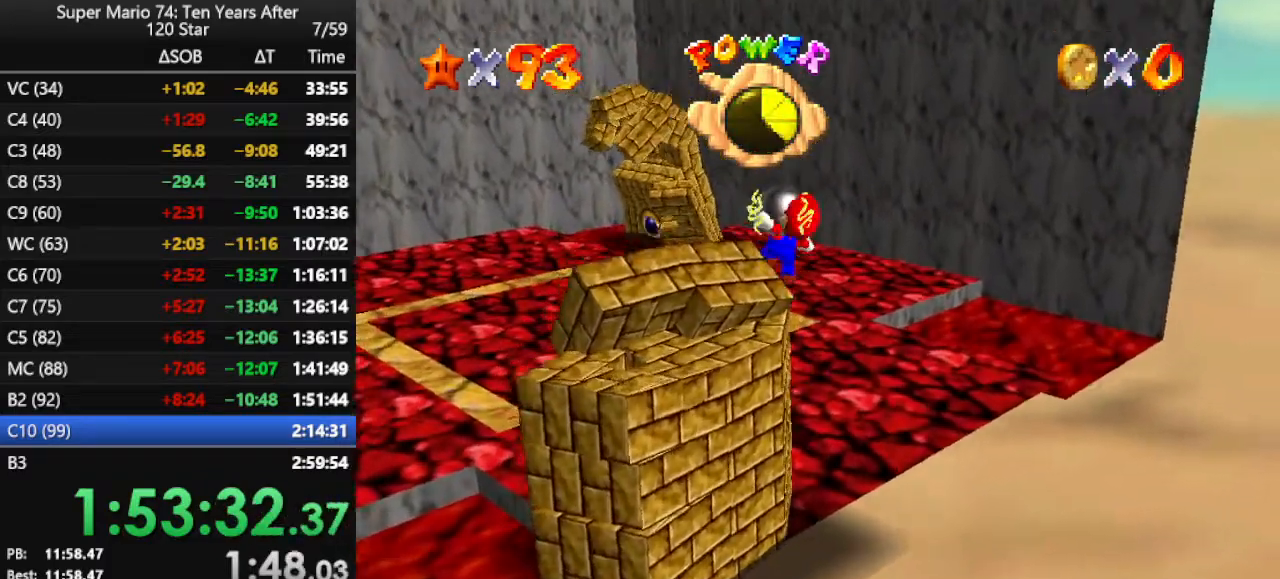
{"buttons": [], "left_stick": "up-left", "events": [[100, "A", "up"]]}
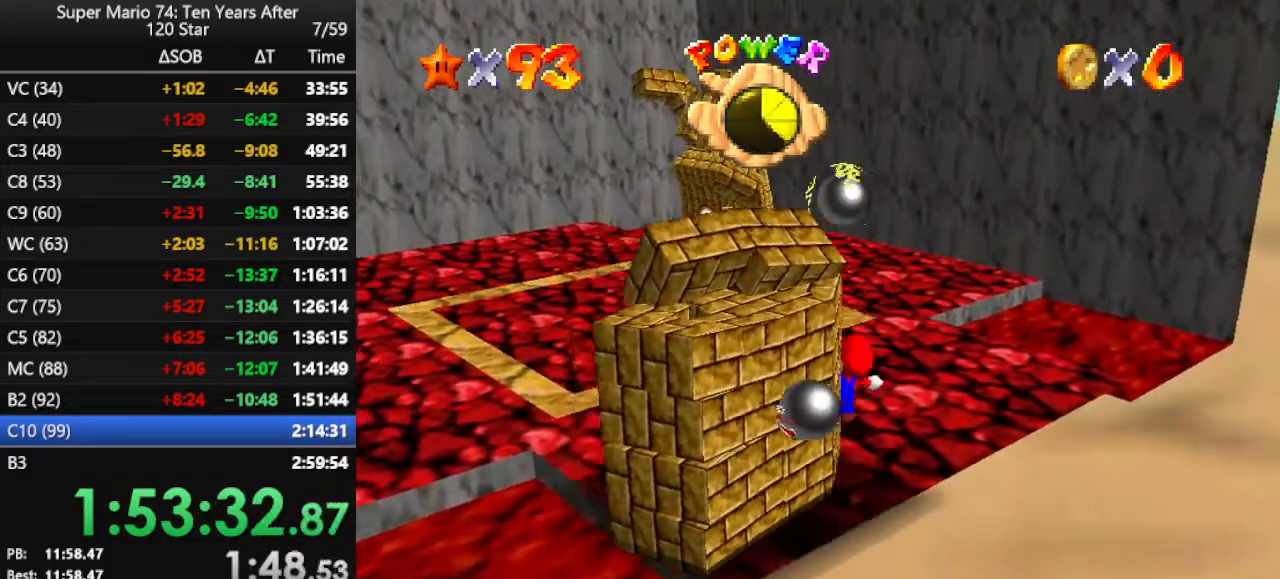
{"buttons": [], "left_stick": "up-left", "events": []}
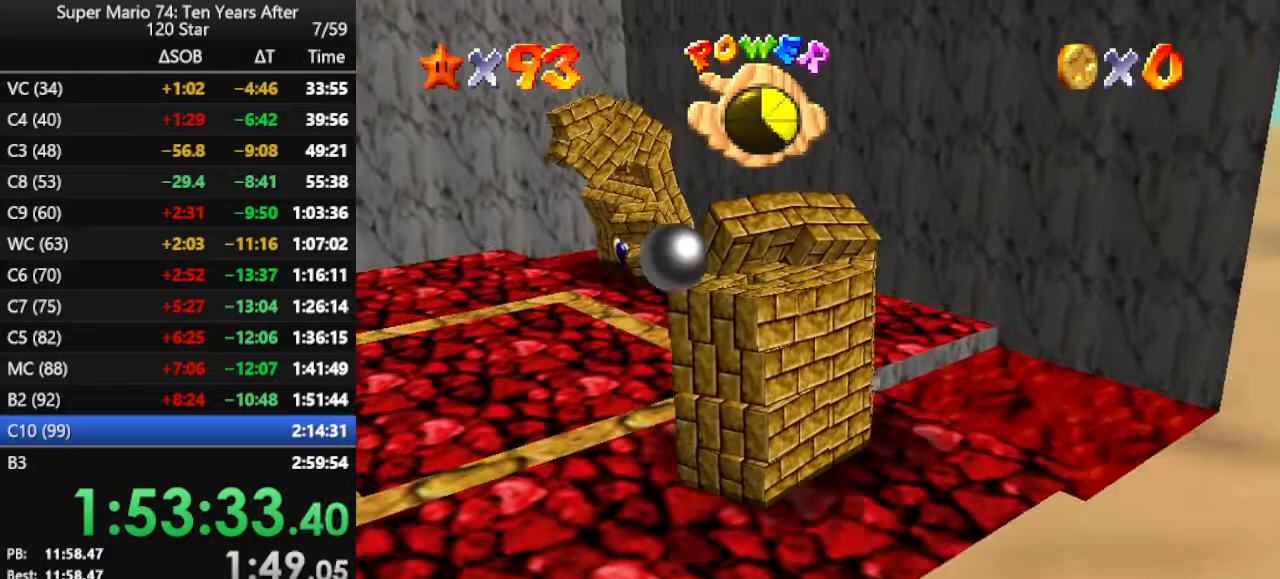
{"buttons": [], "left_stick": "up-left", "events": [[200, "A", "down"], [333, "A", "up"]]}
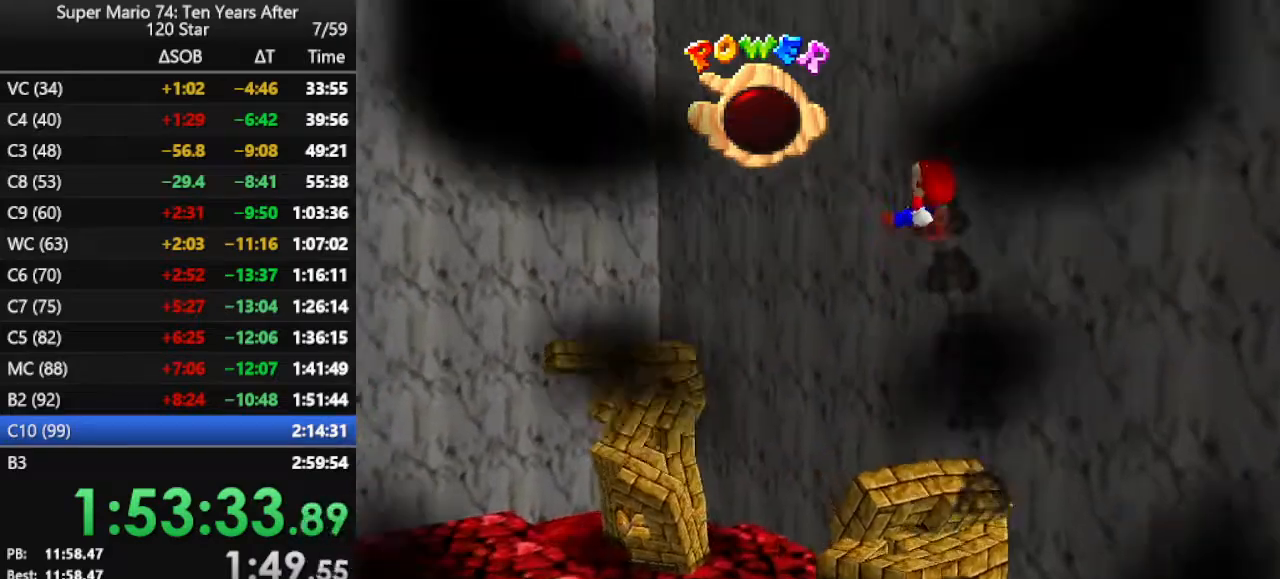
{"buttons": [], "left_stick": "center", "events": [[100, "left_stick", "center"]]}
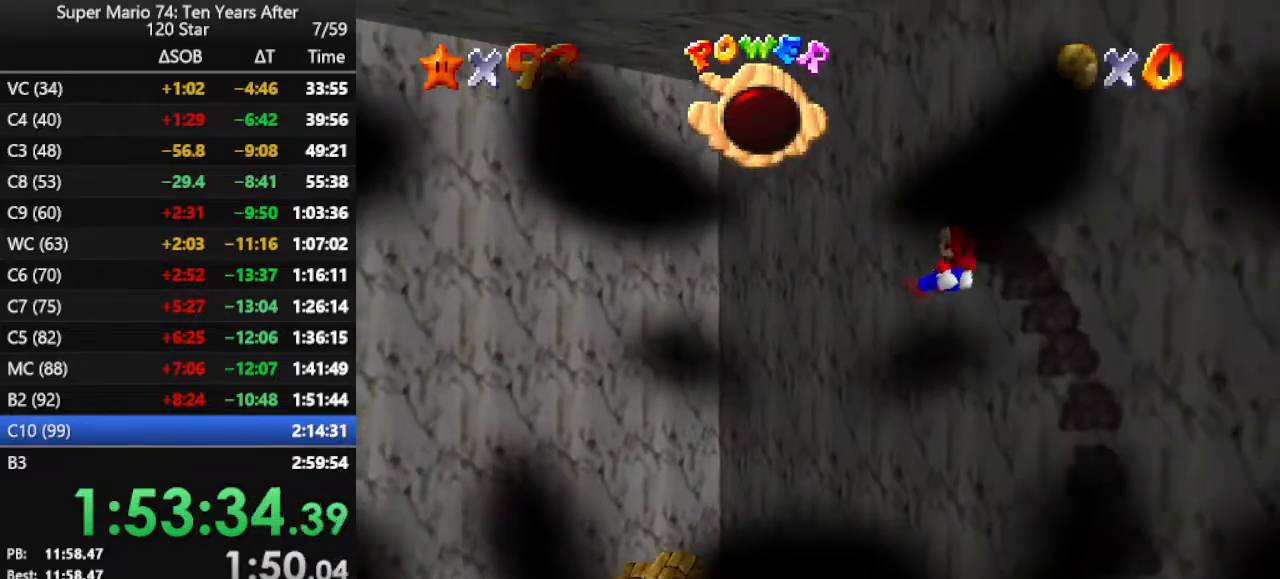
{"buttons": [], "left_stick": "center", "events": []}
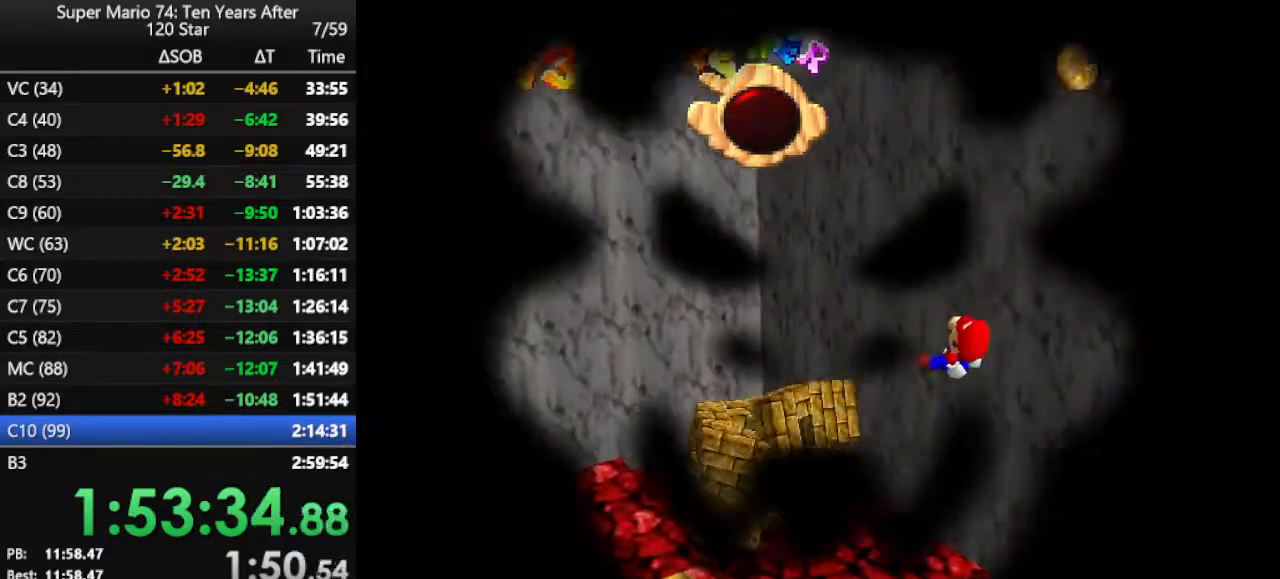
{"buttons": [], "left_stick": "center", "events": []}
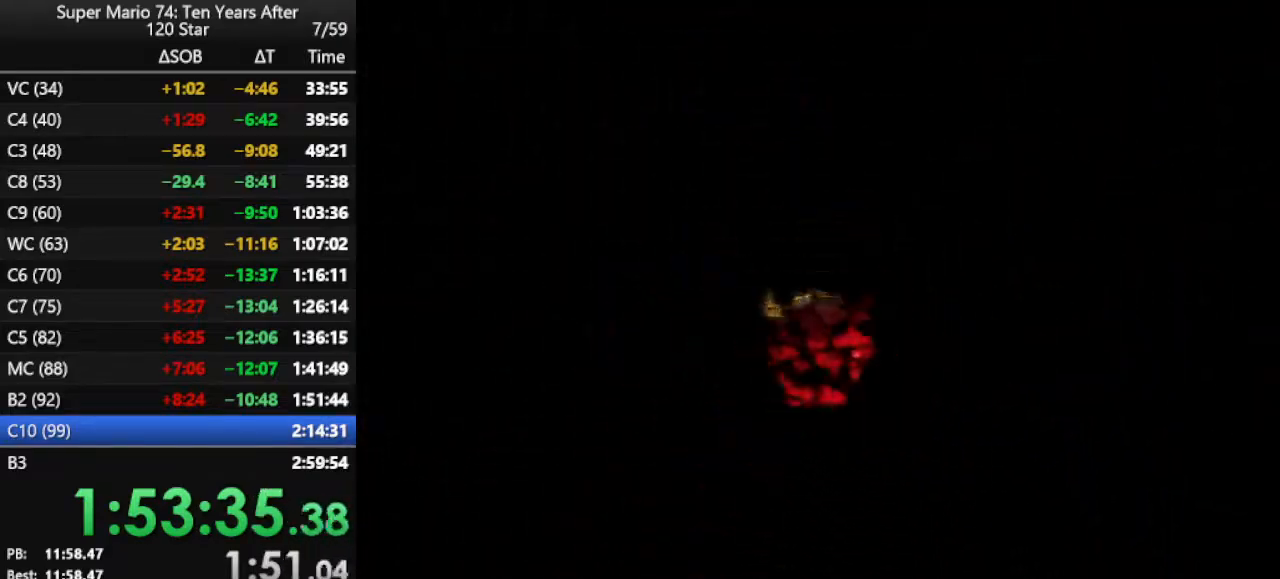
{"buttons": [], "left_stick": "center", "events": []}
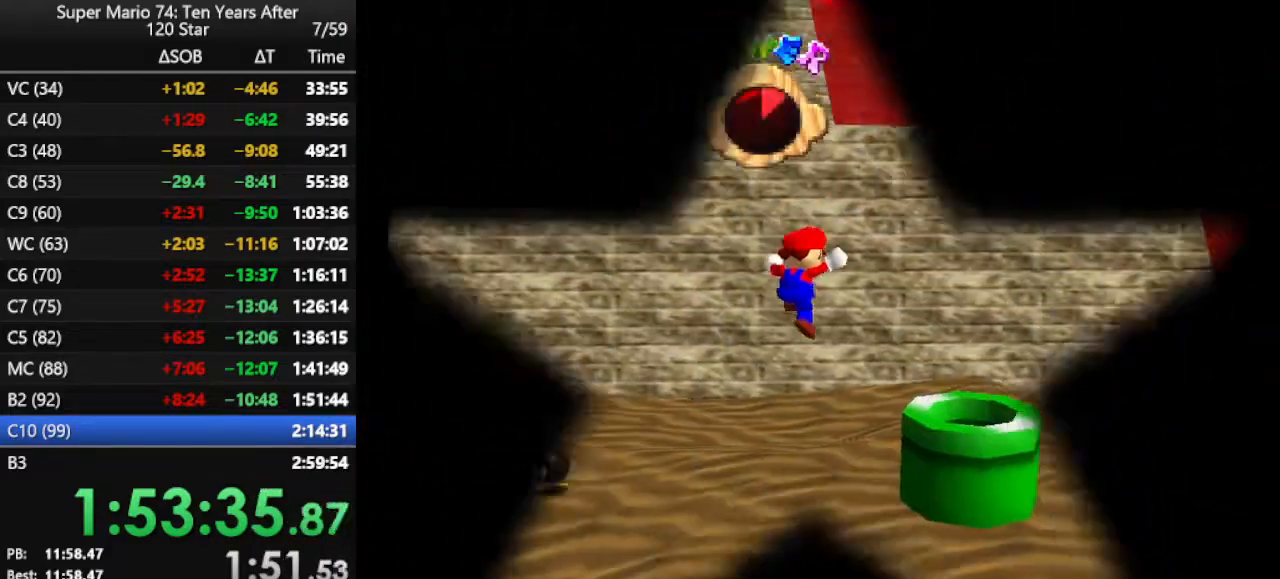
{"buttons": [], "left_stick": "center", "events": []}
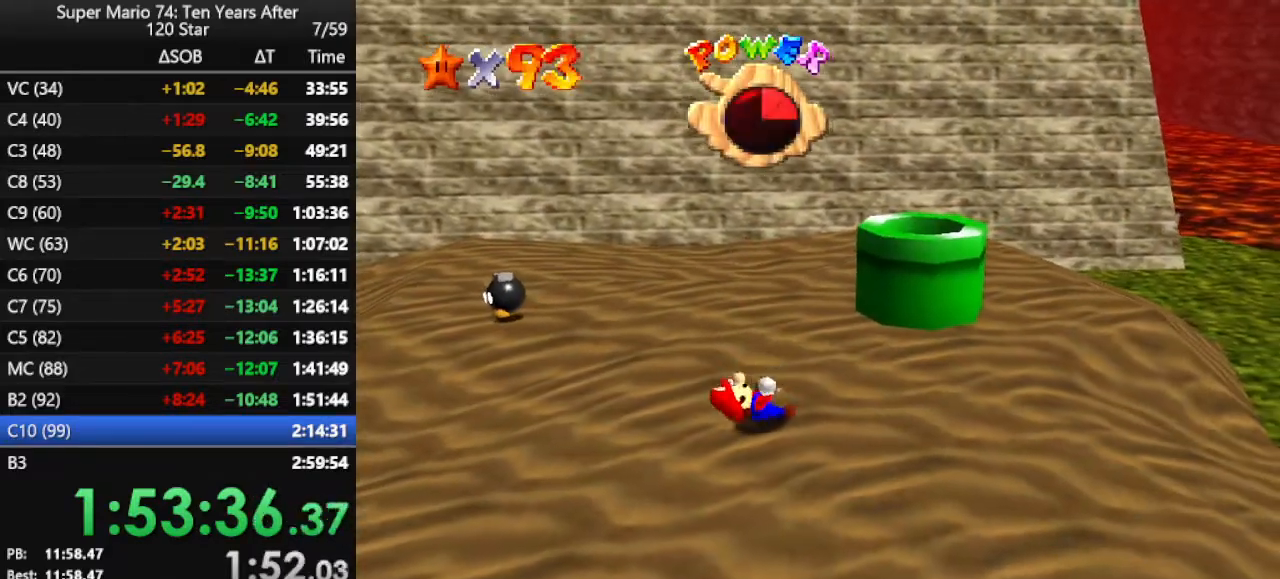
{"buttons": [], "left_stick": "center", "events": []}
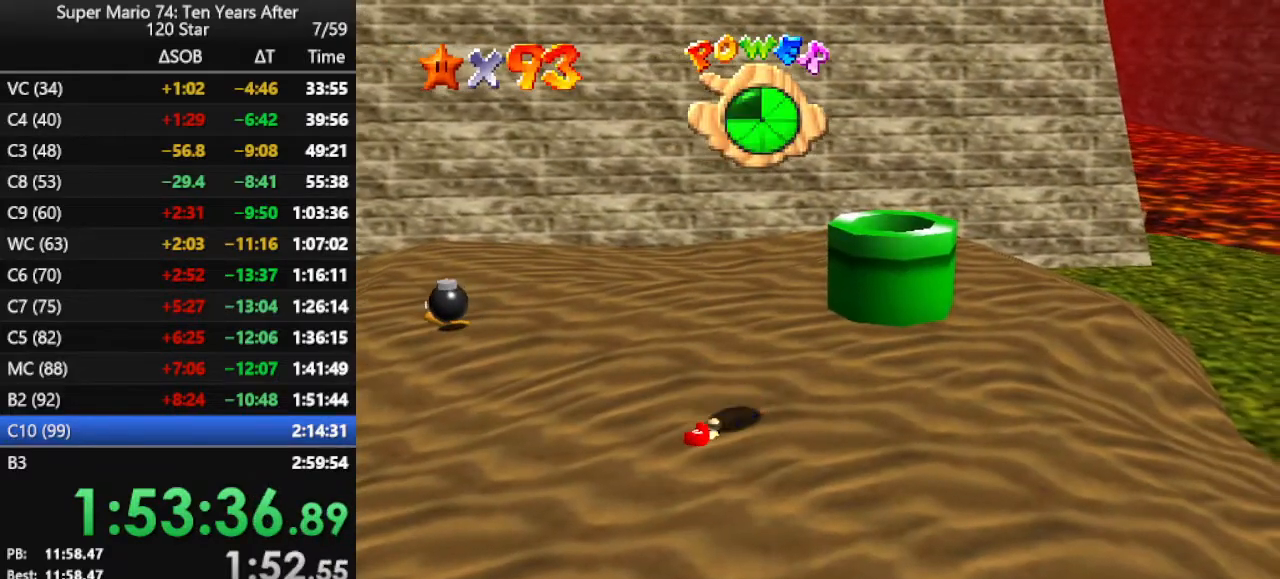
{"buttons": [], "left_stick": "center", "events": []}
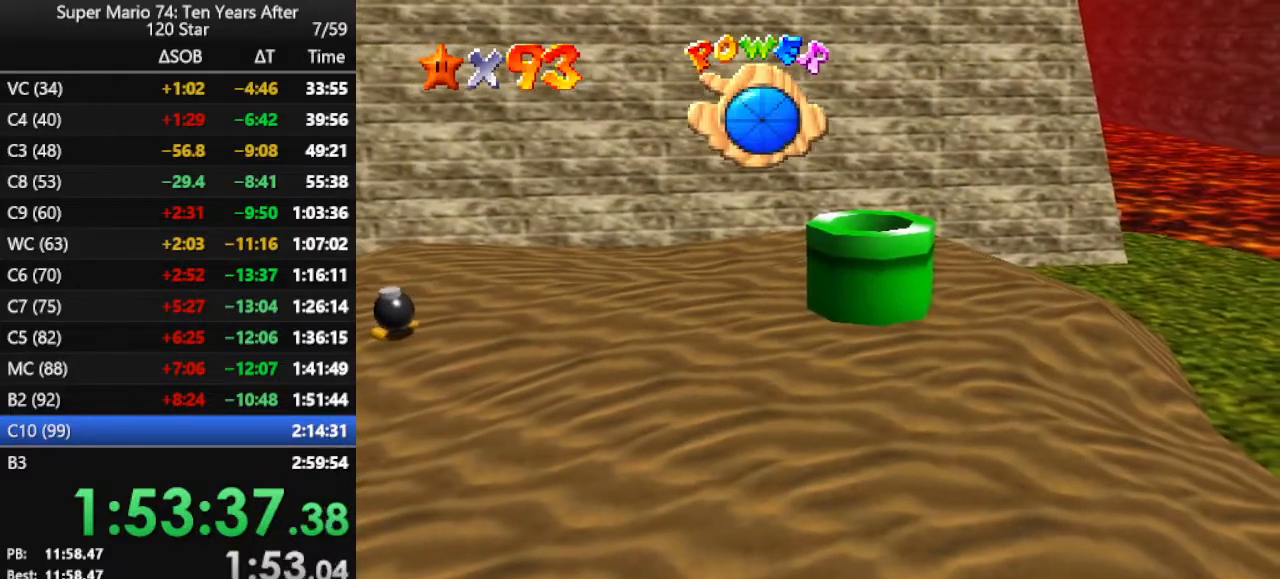
{"buttons": [], "left_stick": "center", "events": []}
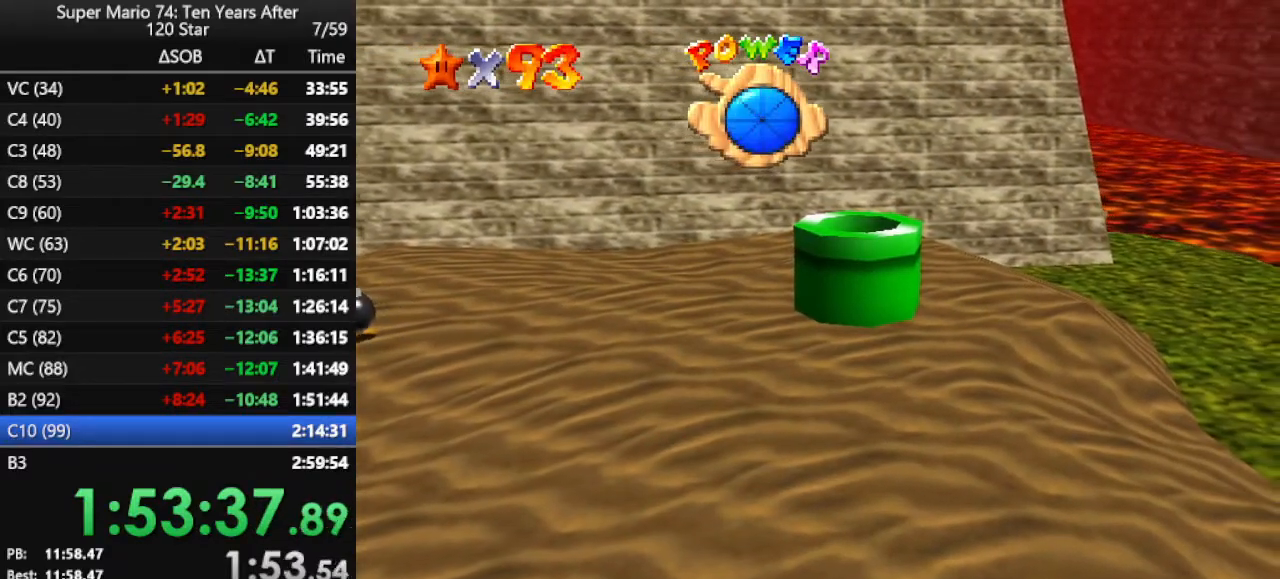
{"buttons": [], "left_stick": "center", "events": []}
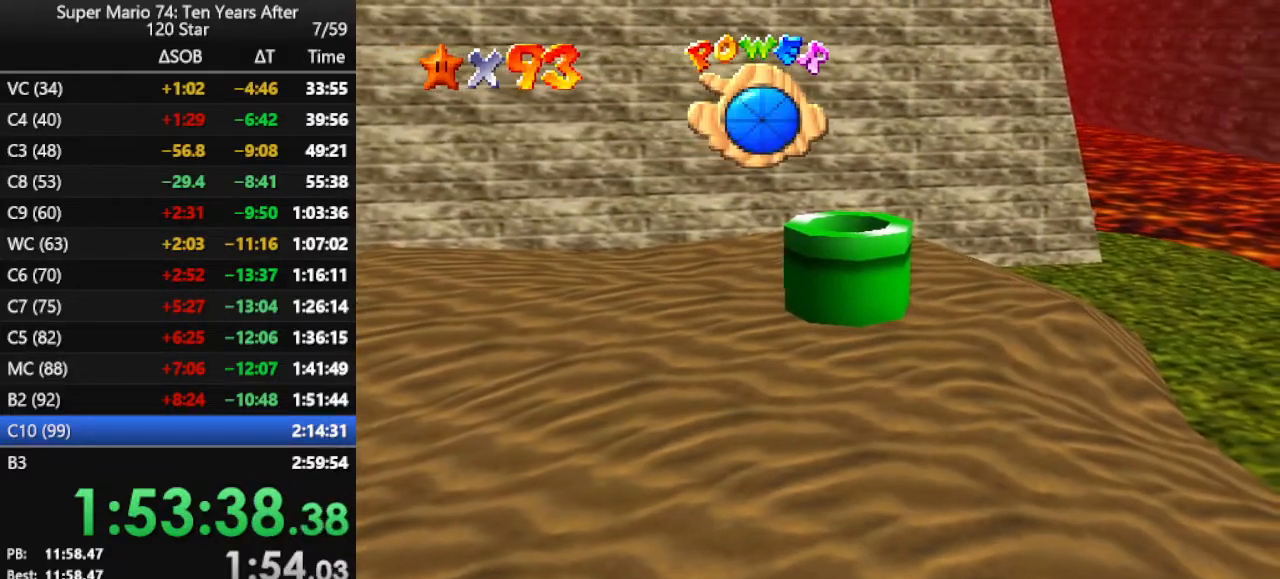
{"buttons": [], "left_stick": "up-right", "events": [[300, "left_stick", "up-right"]]}
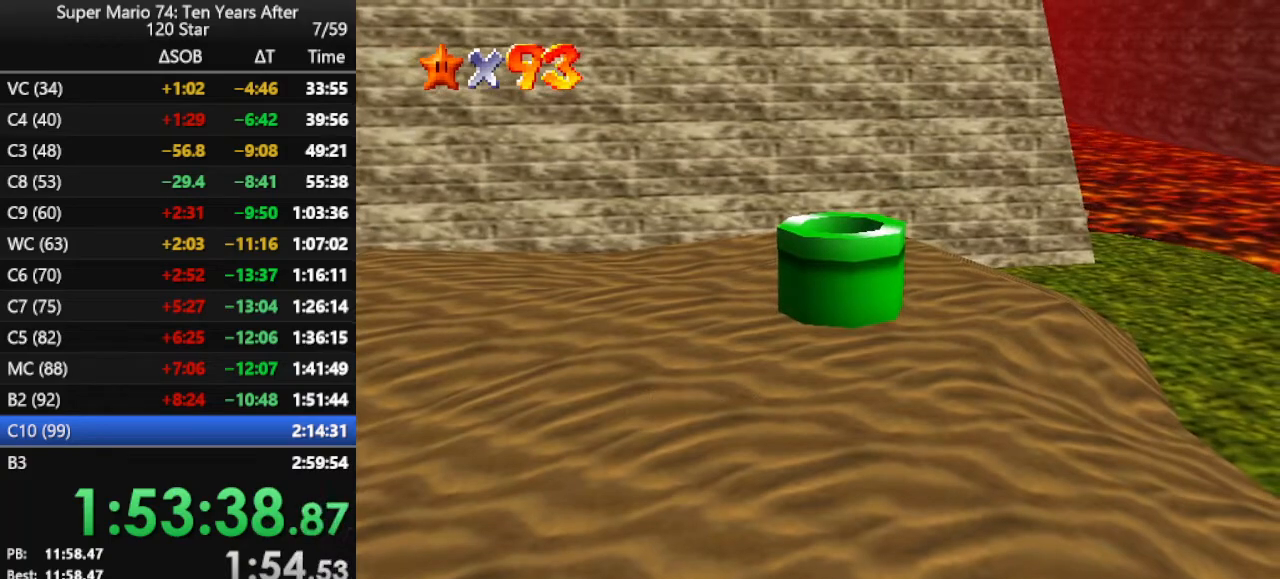
{"buttons": [], "left_stick": "up-right", "events": []}